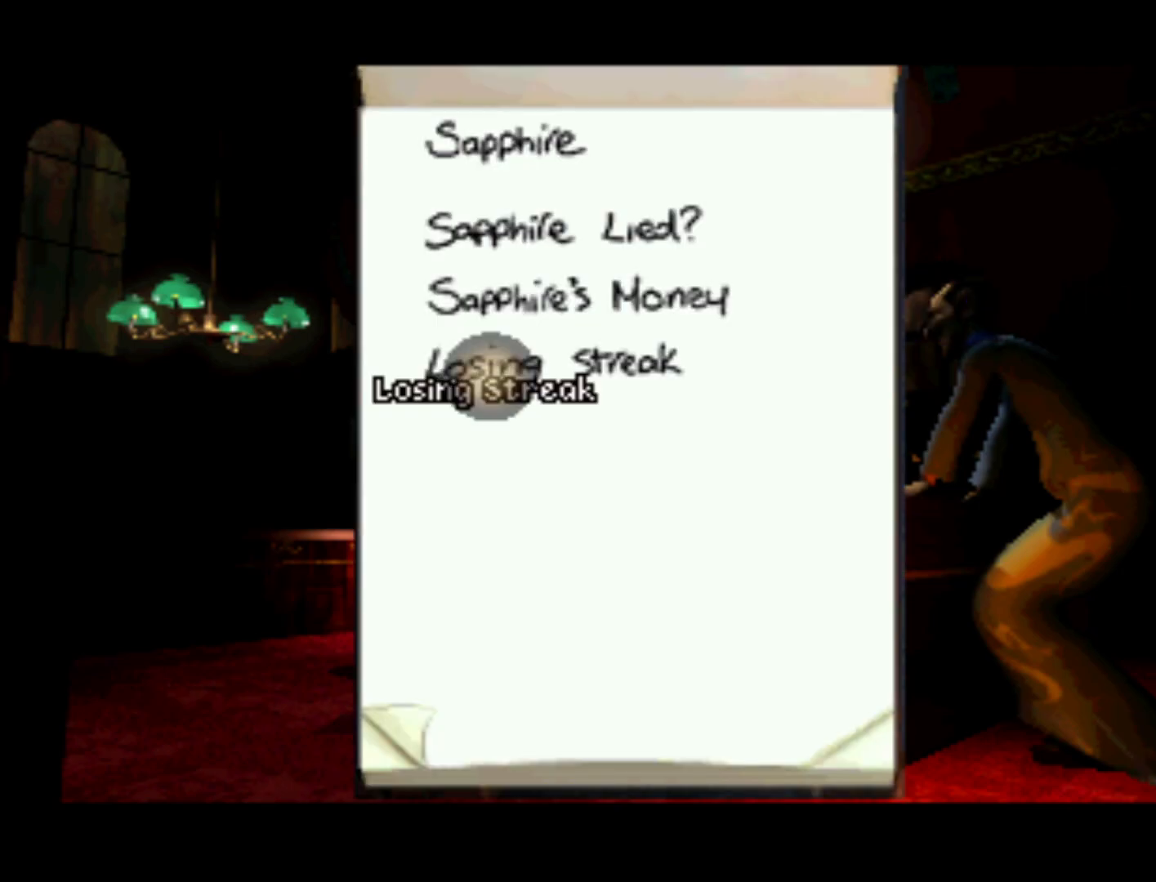
Gameplay with a controller (PlayStation layout); each line is a JSON object with the inputs held at the frame after it. "events" lists button and stick changes between this image and that frame as [ms after this image, input, new state], when the widget could be followed in between. Not read: L3 R3.
{"buttons": ["DPAD_UP"], "left_stick": "center", "right_stick": "center", "events": [[167, "DPAD_UP", "down"]]}
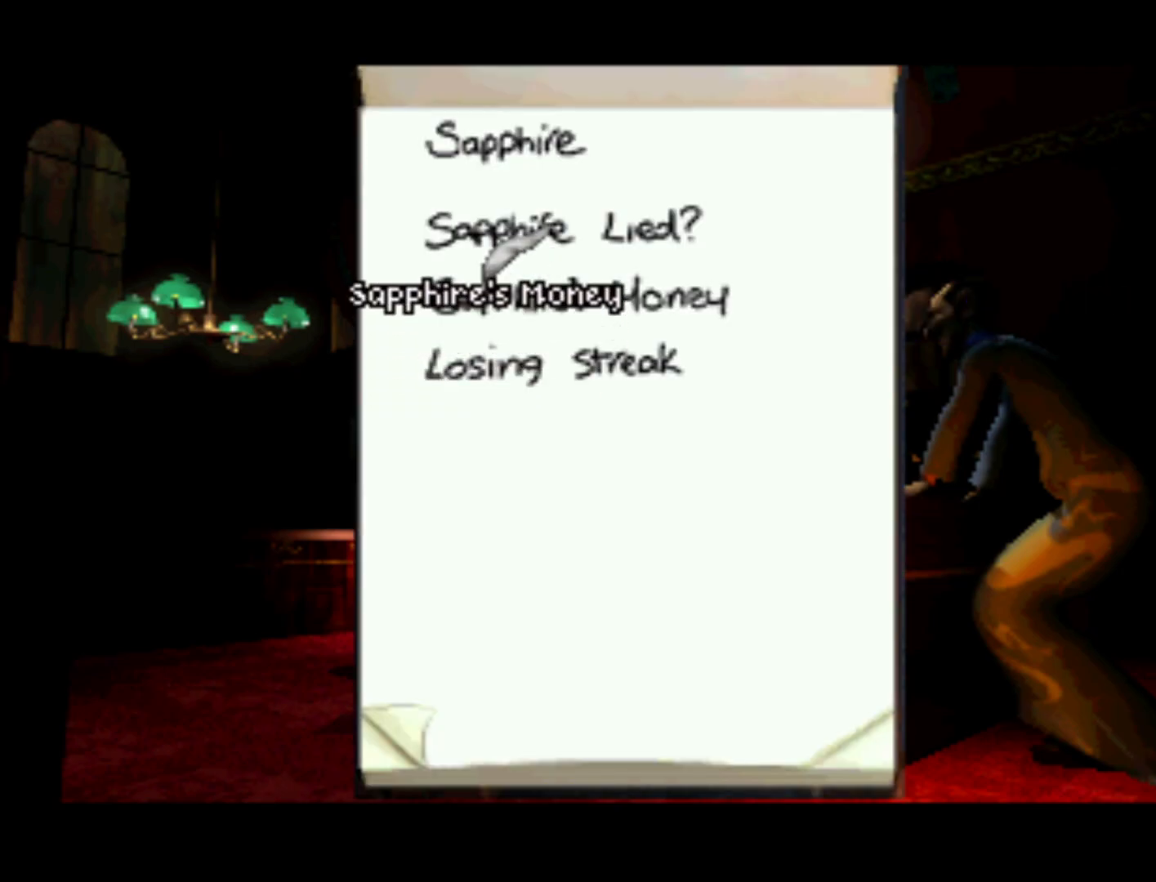
{"buttons": [], "left_stick": "center", "right_stick": "center", "events": [[200, "SQUARE", "down"], [300, "DPAD_UP", "up"], [400, "SQUARE", "up"]]}
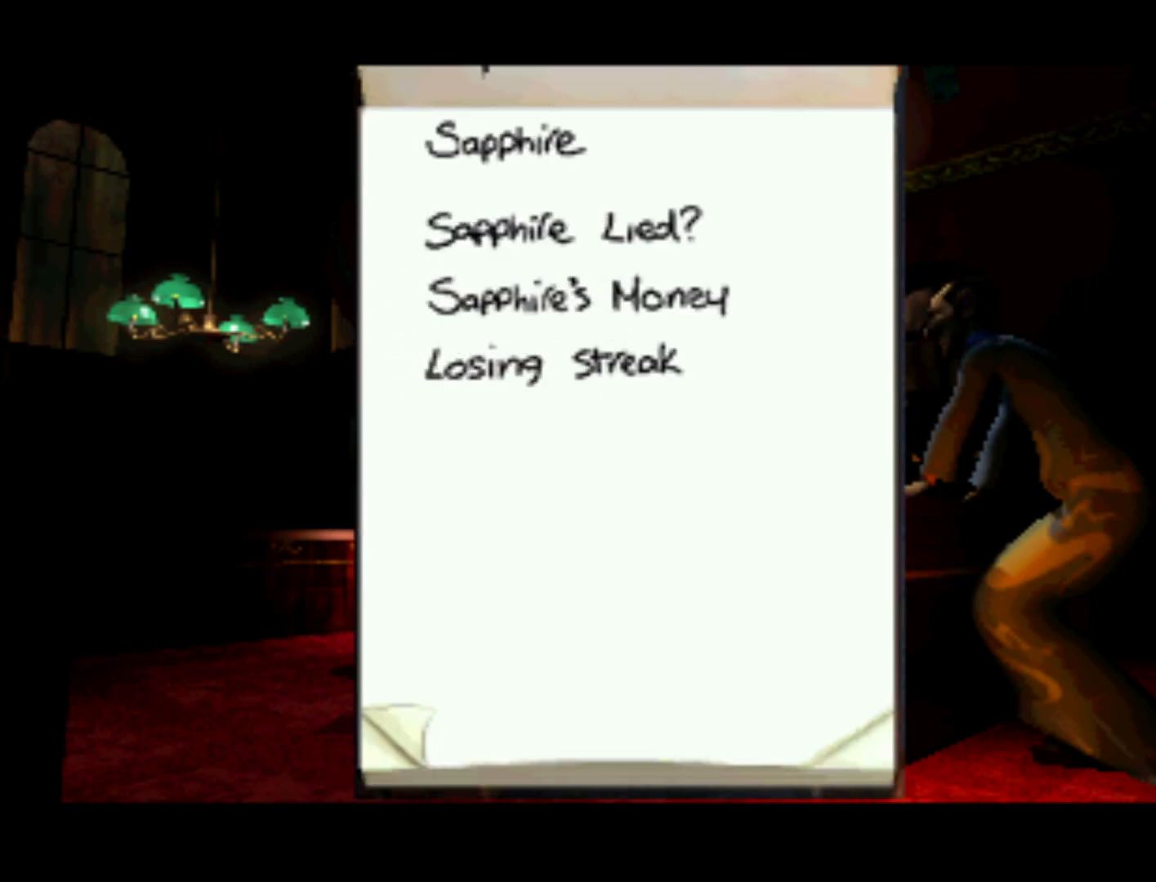
{"buttons": [], "left_stick": "center", "right_stick": "center", "events": [[333, "TRIANGLE", "down"], [500, "TRIANGLE", "up"]]}
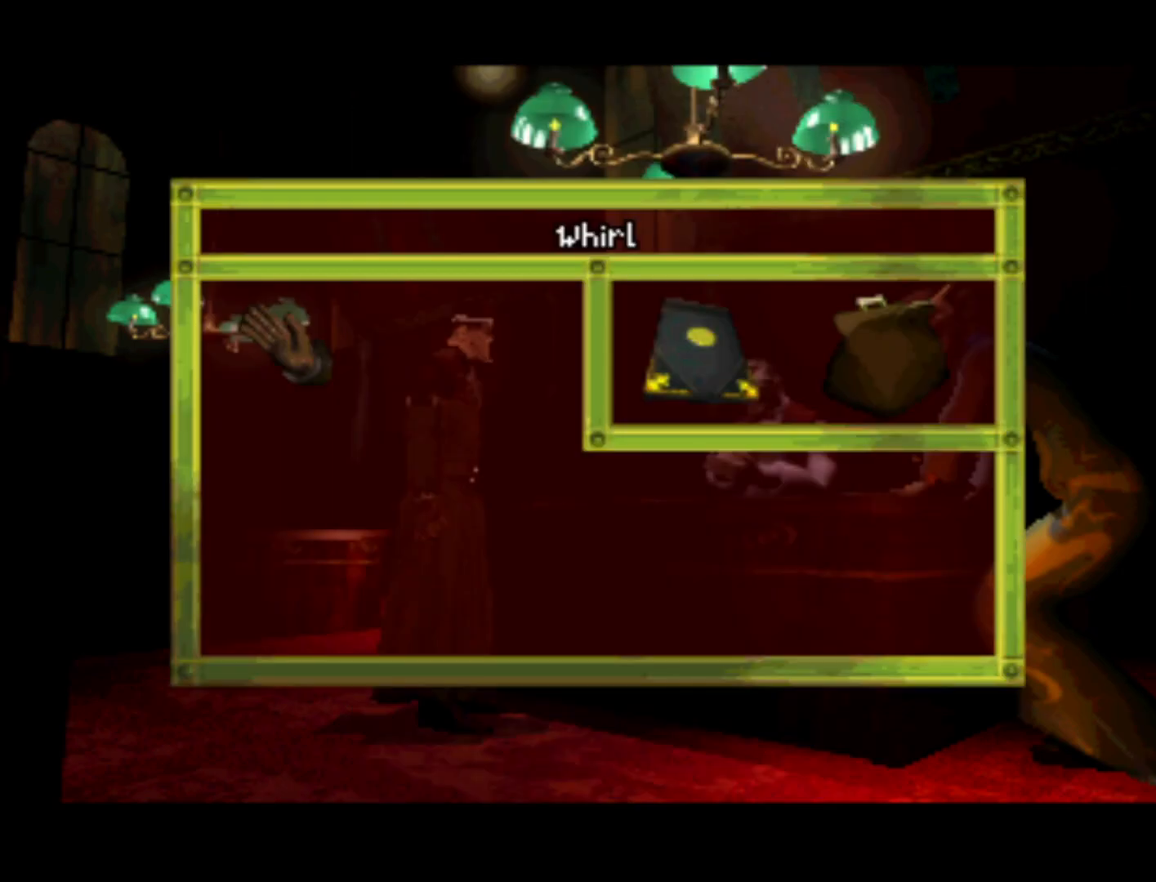
{"buttons": ["DPAD_DOWN", "DPAD_RIGHT"], "left_stick": "center", "right_stick": "center", "events": [[333, "DPAD_RIGHT", "down"], [500, "DPAD_DOWN", "down"]]}
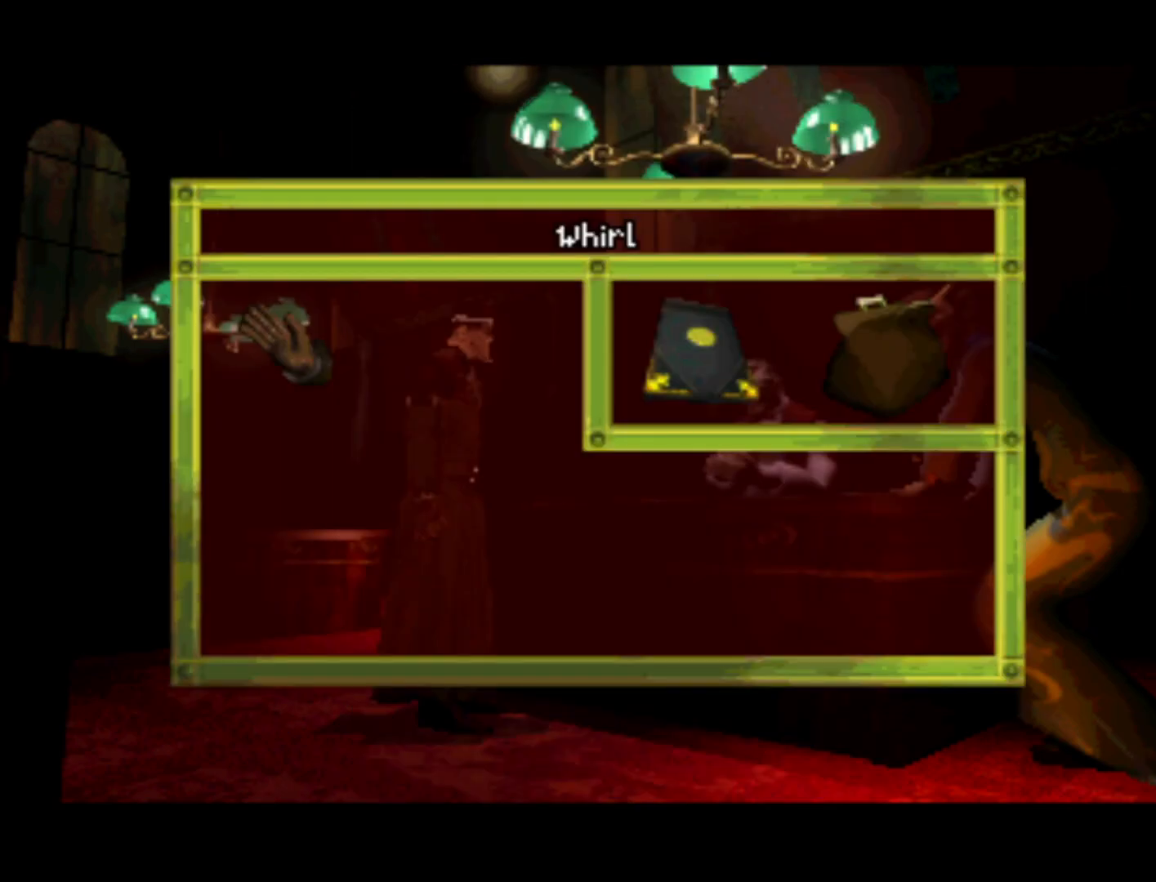
{"buttons": [], "left_stick": "center", "right_stick": "center", "events": [[267, "TRIANGLE", "down"], [300, "DPAD_DOWN", "up"], [367, "DPAD_RIGHT", "up"], [467, "TRIANGLE", "up"]]}
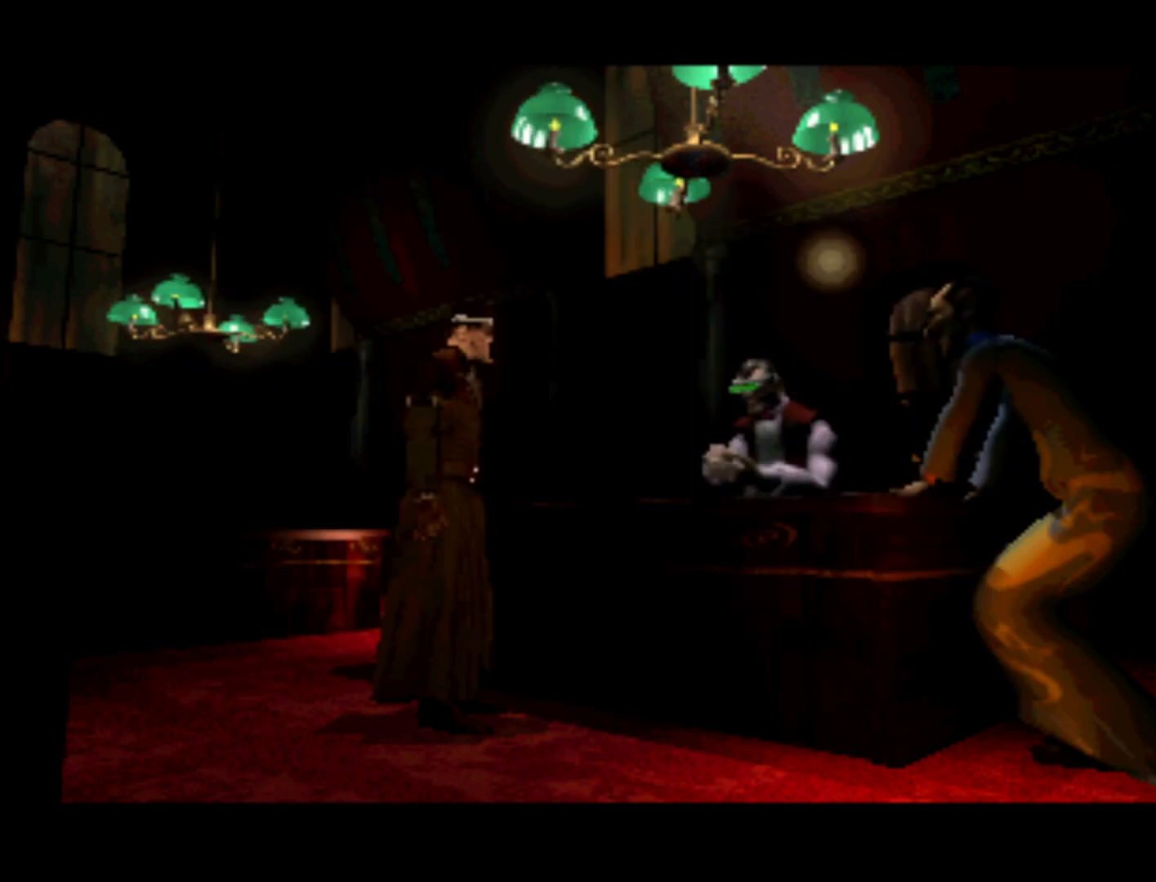
{"buttons": ["DPAD_DOWN", "DPAD_RIGHT"], "left_stick": "center", "right_stick": "center", "events": [[267, "DPAD_RIGHT", "down"], [367, "DPAD_DOWN", "down"]]}
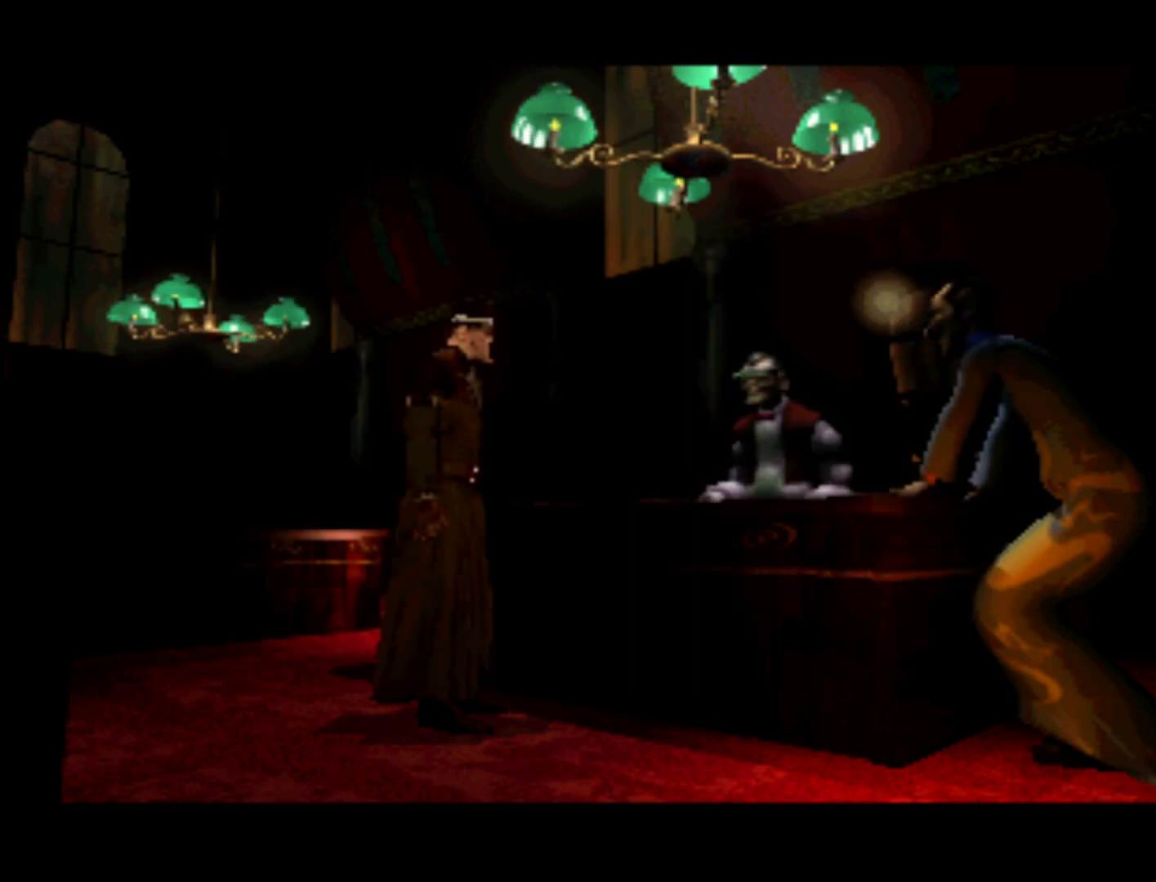
{"buttons": [], "left_stick": "center", "right_stick": "center", "events": [[200, "DPAD_DOWN", "up"], [200, "DPAD_RIGHT", "up"]]}
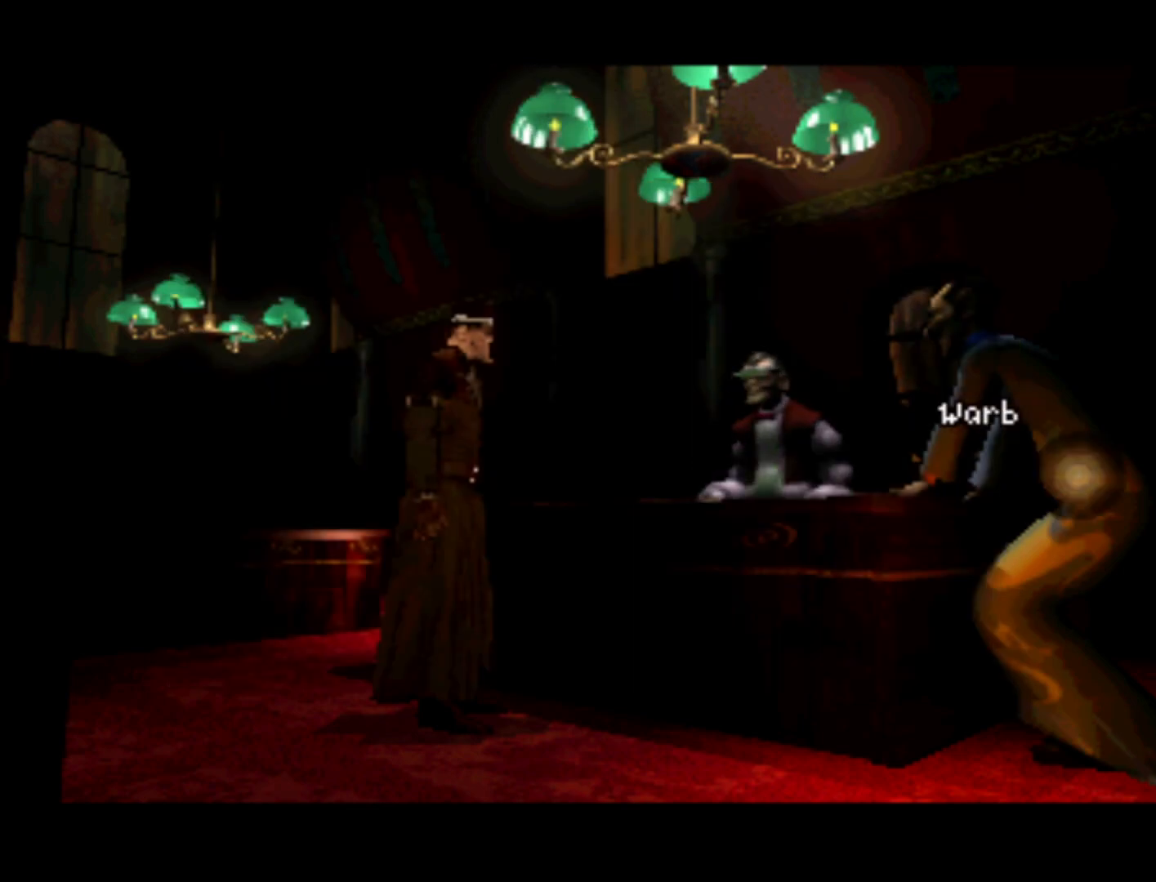
{"buttons": ["DPAD_LEFT"], "left_stick": "center", "right_stick": "center", "events": [[200, "DPAD_UP", "down"], [400, "DPAD_UP", "up"], [467, "DPAD_LEFT", "down"]]}
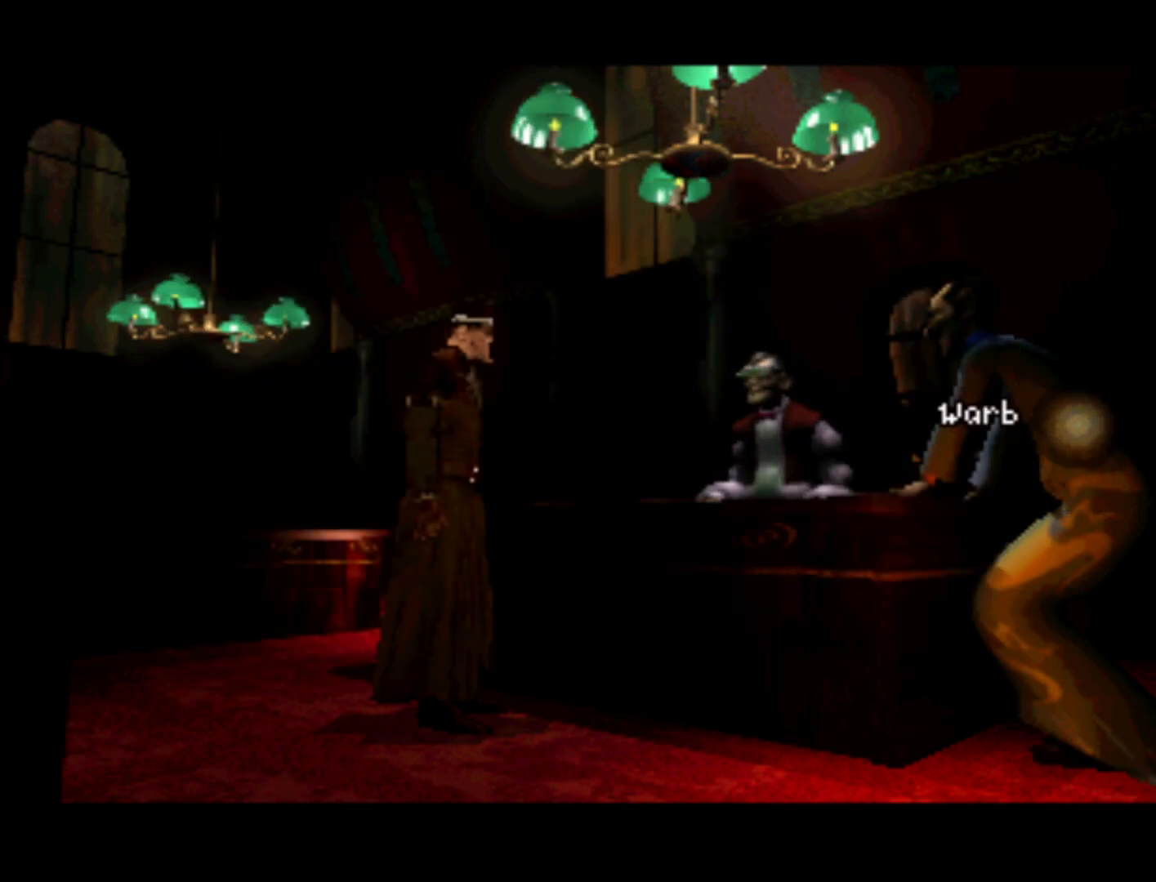
{"buttons": [], "left_stick": "center", "right_stick": "center", "events": [[67, "DPAD_LEFT", "up"]]}
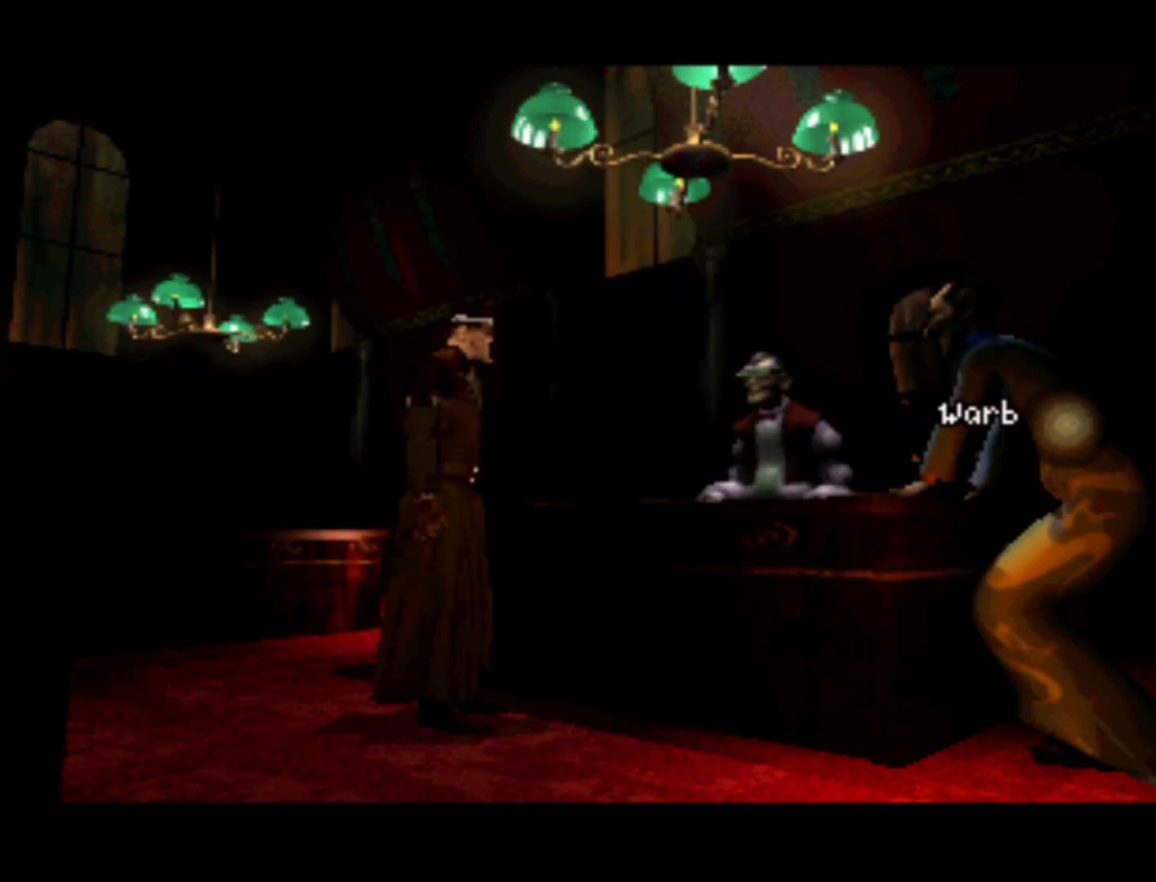
{"buttons": [], "left_stick": "center", "right_stick": "center", "events": []}
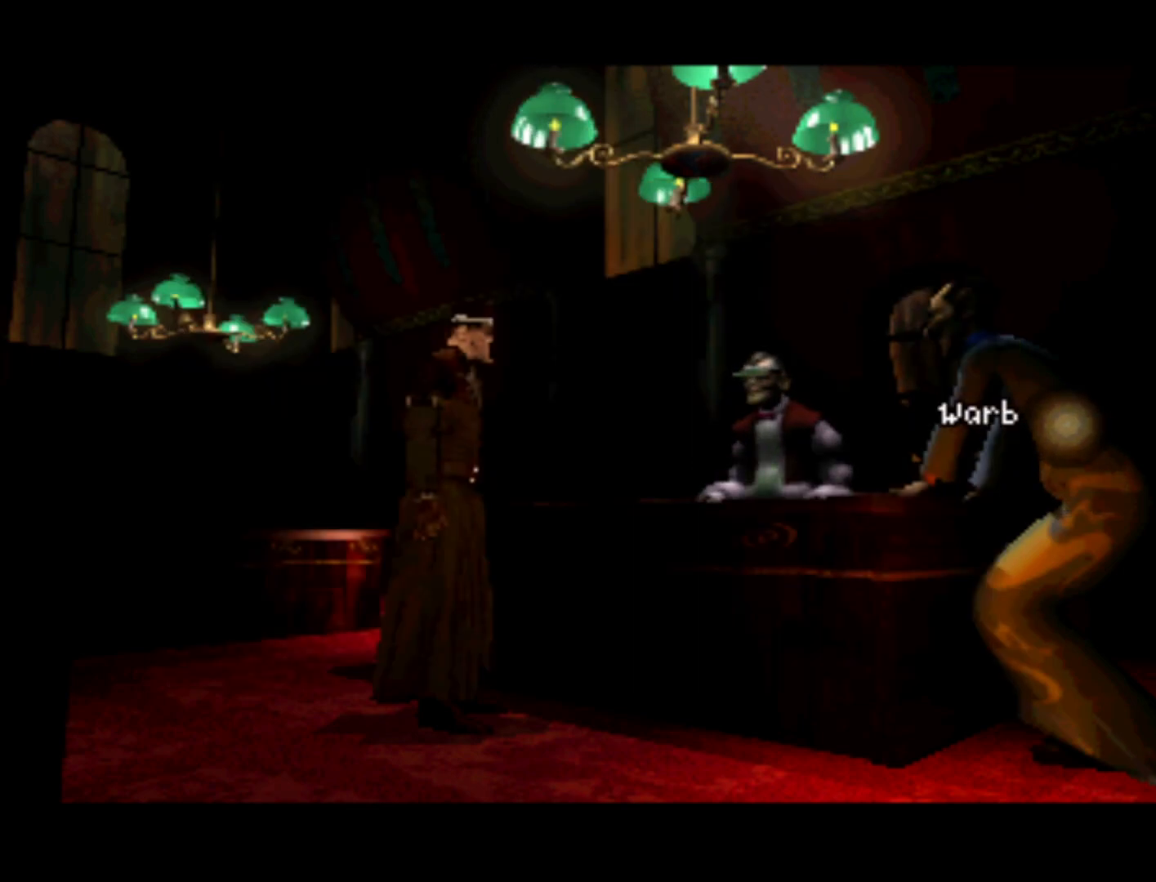
{"buttons": [], "left_stick": "center", "right_stick": "center", "events": [[67, "SQUARE", "down"], [133, "SQUARE", "up"]]}